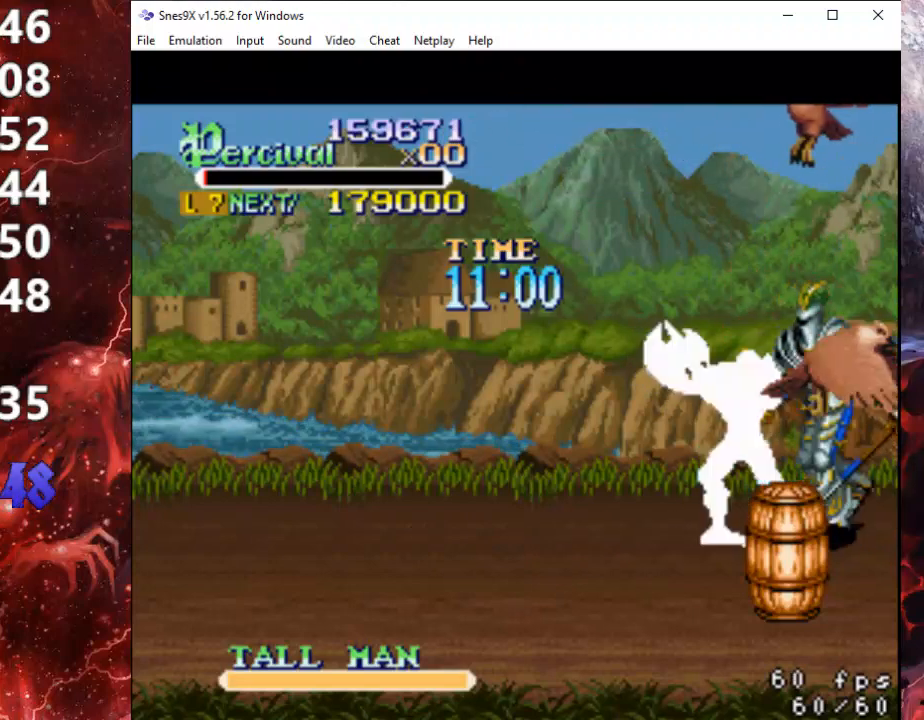
Gameplay with a controller (Xbox layout); each line is a JSON object with the inputs held at the frame after it. "events" lists button and stick changes between this image and that frame as [ms after this image, input, new state], when the widget could be followed in between. Not read: left_stick right_stick.
{"buttons": ["X"], "events": [[100, "DPAD_RIGHT", "down"], [433, "DPAD_RIGHT", "up"]]}
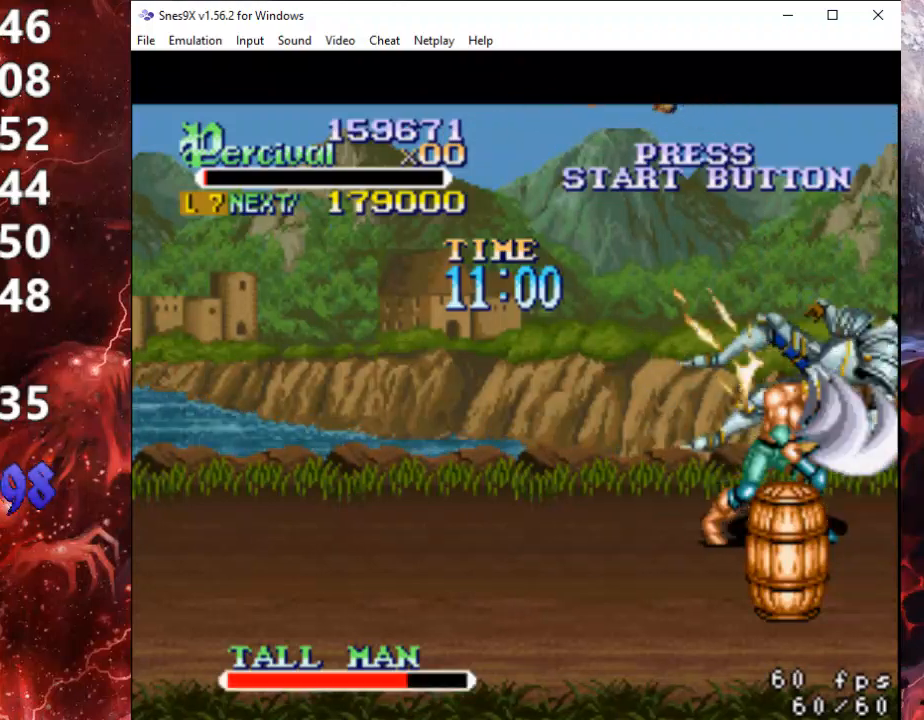
{"buttons": ["DPAD_RIGHT"], "events": [[67, "X", "up"], [333, "DPAD_RIGHT", "down"], [400, "DPAD_RIGHT", "up"], [467, "DPAD_RIGHT", "down"]]}
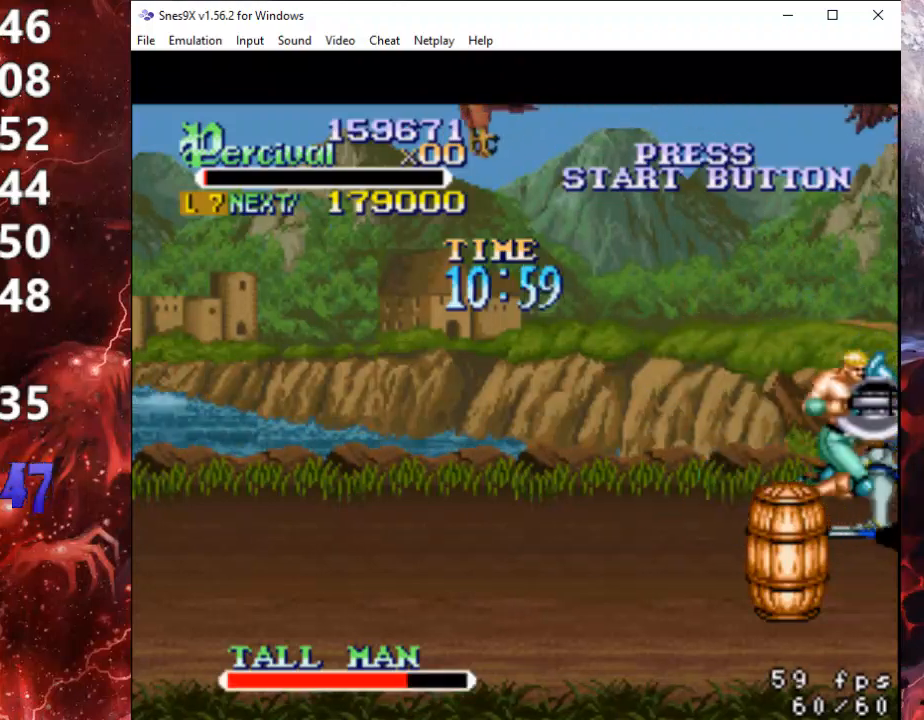
{"buttons": ["X", "DPAD_RIGHT"], "events": [[167, "DPAD_RIGHT", "up"], [333, "X", "down"], [367, "DPAD_RIGHT", "down"]]}
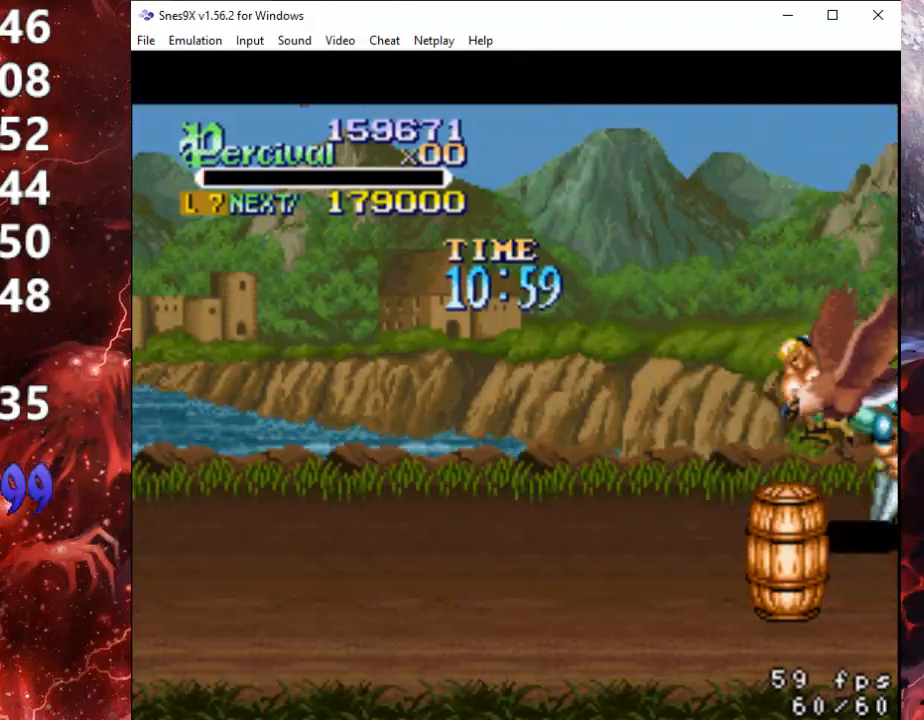
{"buttons": [], "events": [[200, "DPAD_RIGHT", "up"], [200, "X", "up"]]}
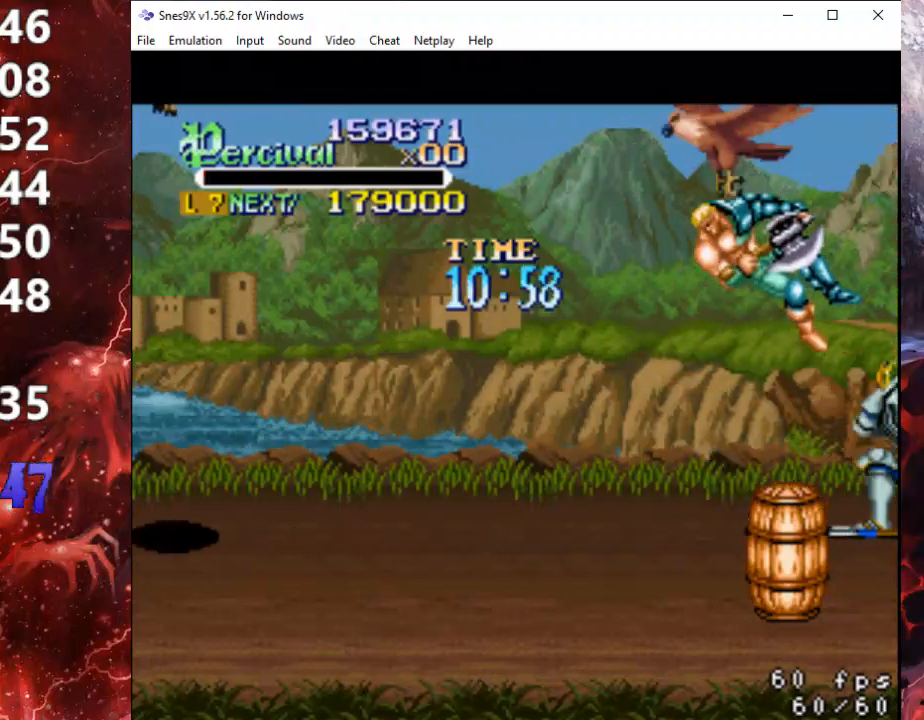
{"buttons": [], "events": []}
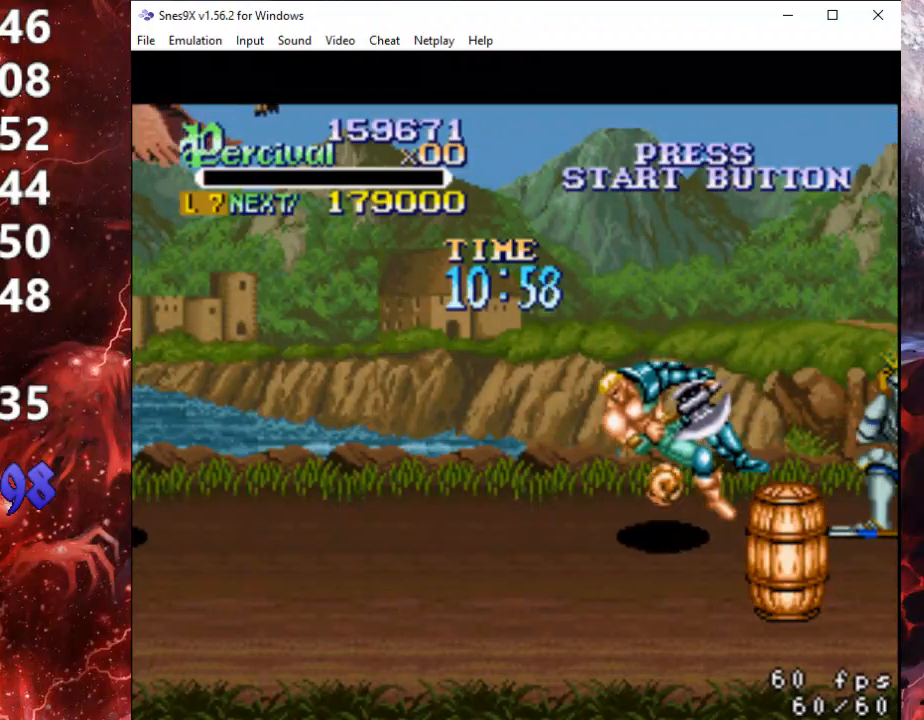
{"buttons": [], "events": []}
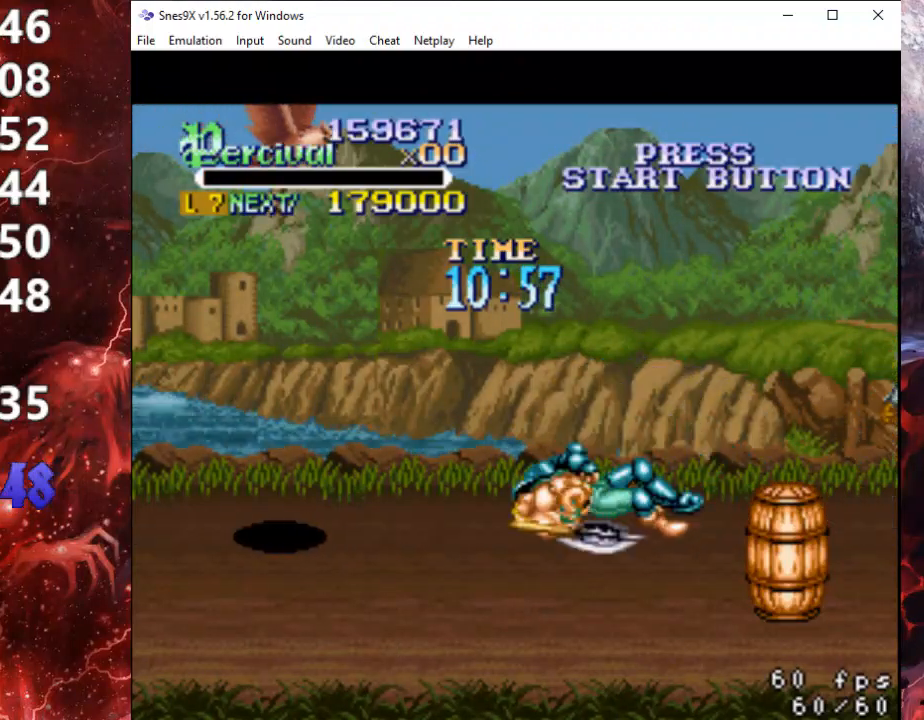
{"buttons": [], "events": []}
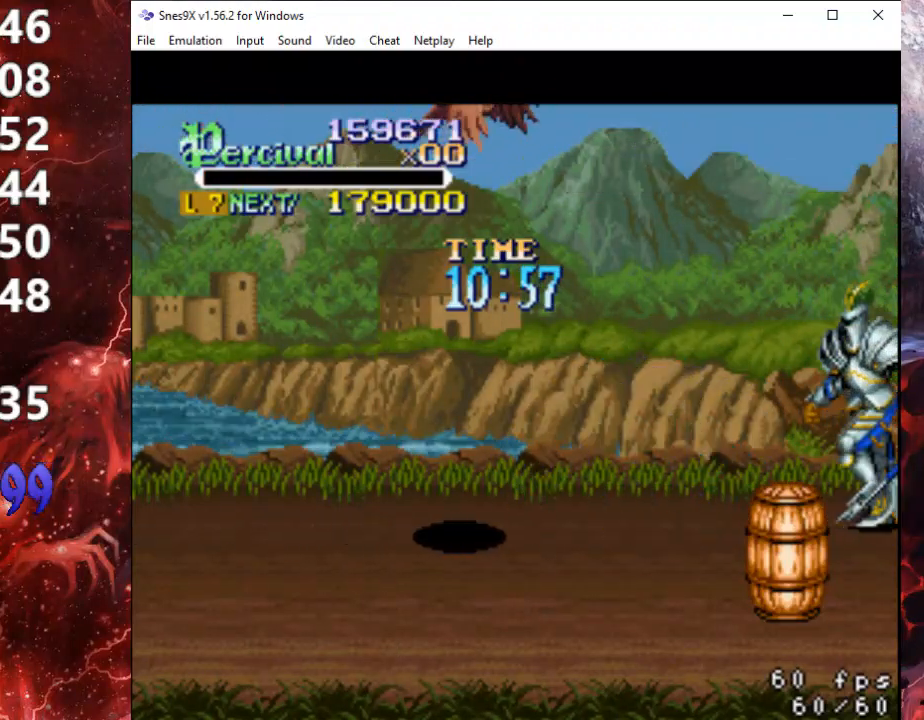
{"buttons": ["START"], "events": [[467, "START", "down"]]}
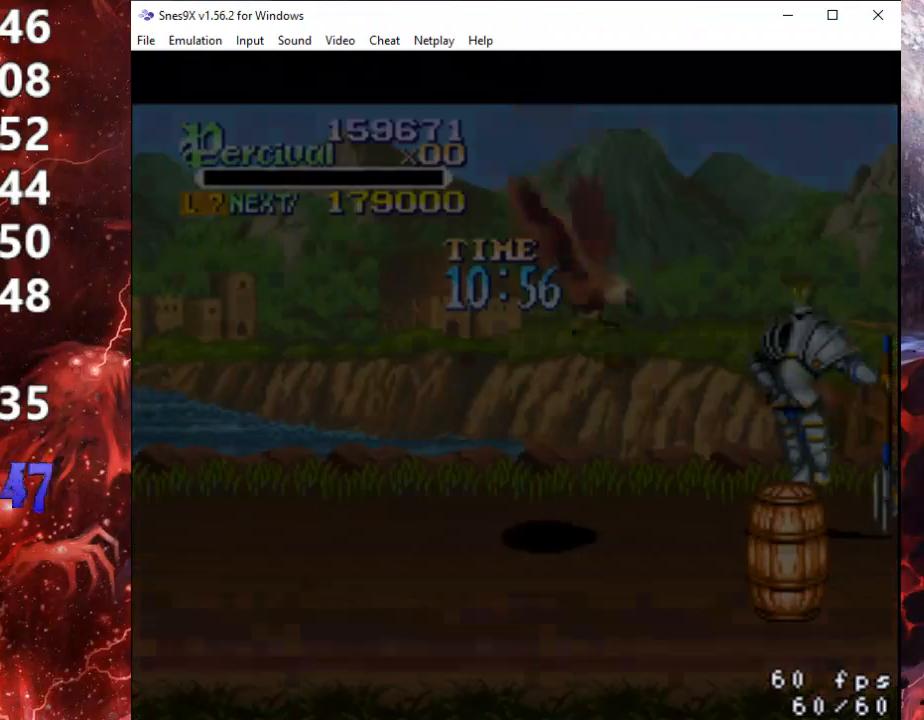
{"buttons": [], "events": [[100, "START", "up"], [167, "START", "down"], [300, "START", "up"], [367, "START", "down"], [467, "START", "up"]]}
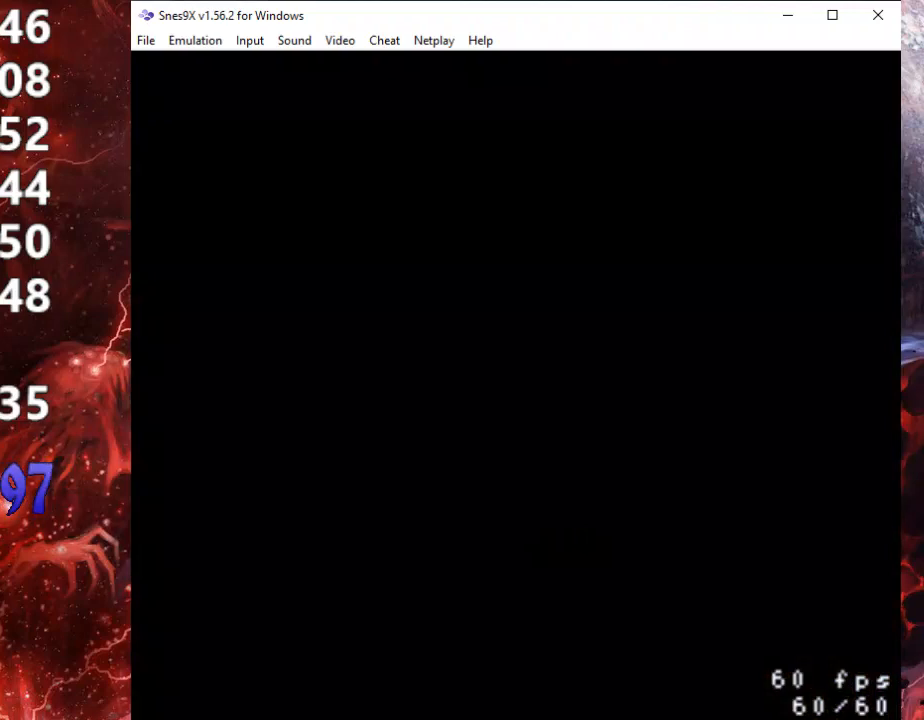
{"buttons": [], "events": [[67, "START", "down"], [167, "START", "up"], [233, "START", "down"], [333, "START", "up"], [400, "START", "down"], [500, "START", "up"]]}
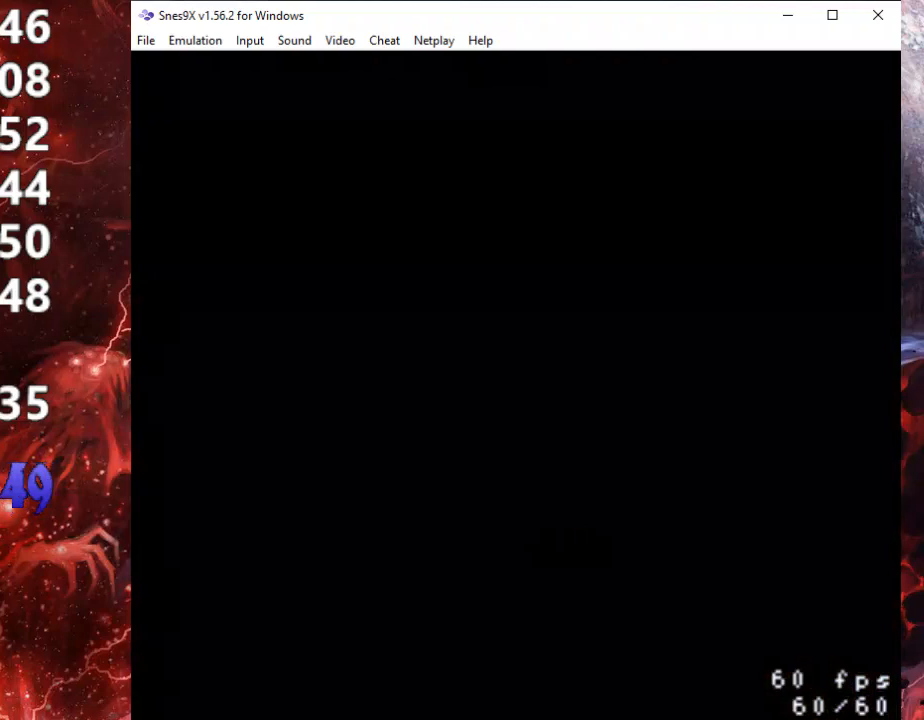
{"buttons": [], "events": [[67, "START", "down"], [133, "START", "up"], [200, "START", "down"], [300, "START", "up"], [400, "START", "down"], [467, "START", "up"]]}
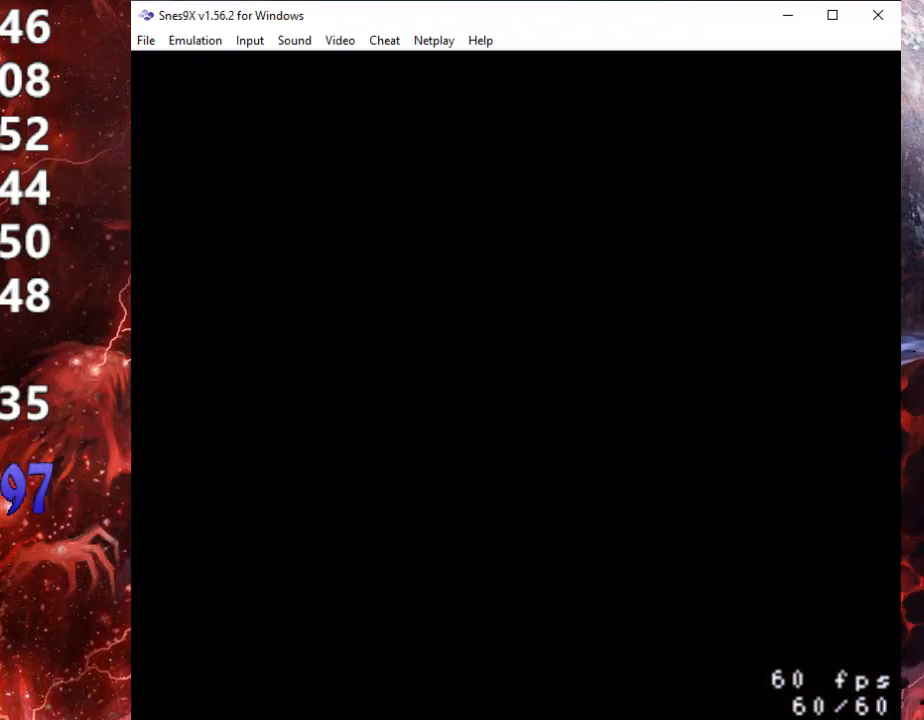
{"buttons": [], "events": [[67, "START", "down"], [133, "START", "up"], [233, "START", "down"], [300, "START", "up"], [400, "START", "down"], [500, "START", "up"]]}
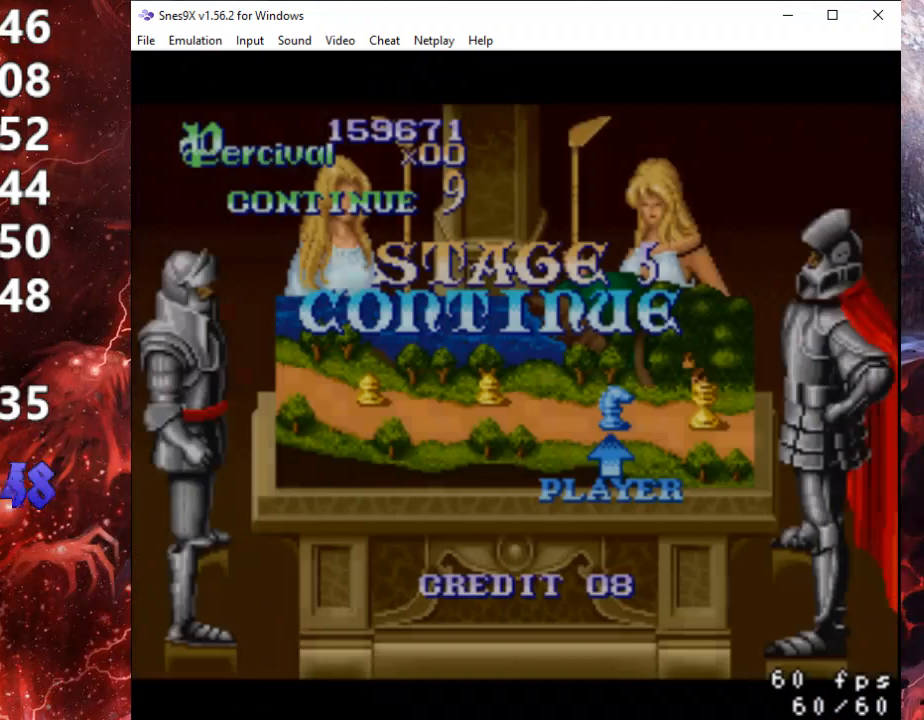
{"buttons": [], "events": [[67, "START", "down"], [133, "START", "up"], [233, "START", "down"], [300, "START", "up"], [400, "START", "down"], [467, "START", "up"]]}
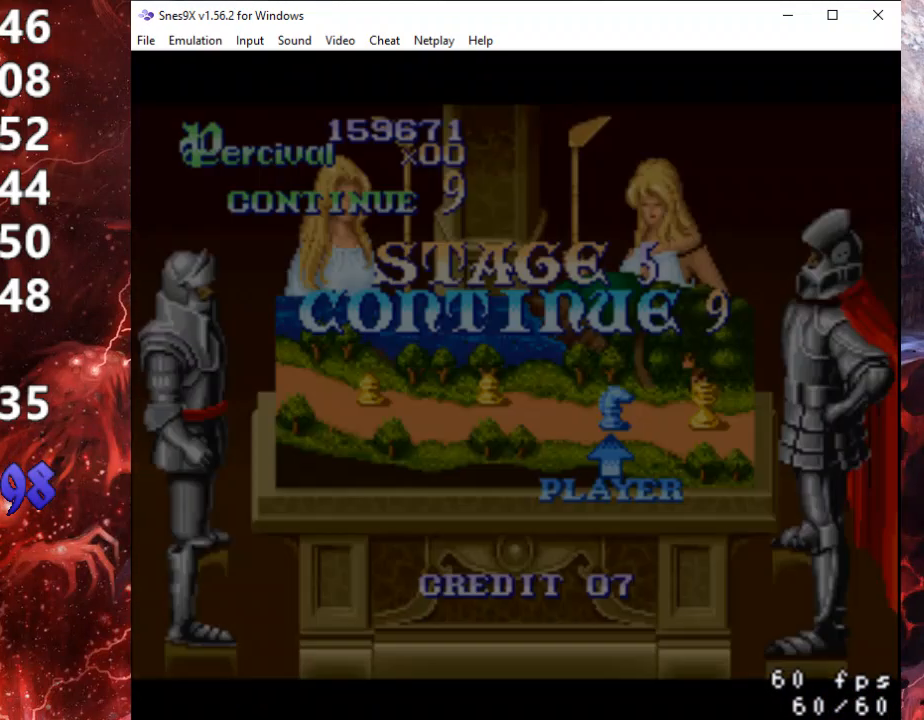
{"buttons": [], "events": [[167, "A", "down"], [267, "A", "up"], [367, "A", "down"], [433, "A", "up"]]}
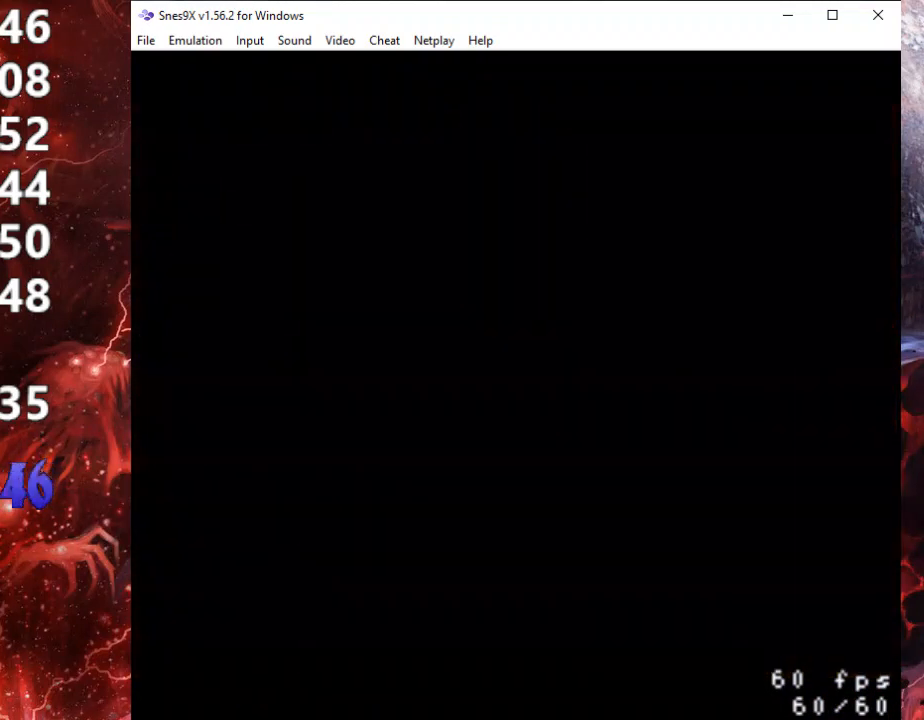
{"buttons": [], "events": [[33, "A", "down"], [100, "A", "up"], [200, "A", "down"], [300, "A", "up"], [367, "A", "down"], [467, "A", "up"]]}
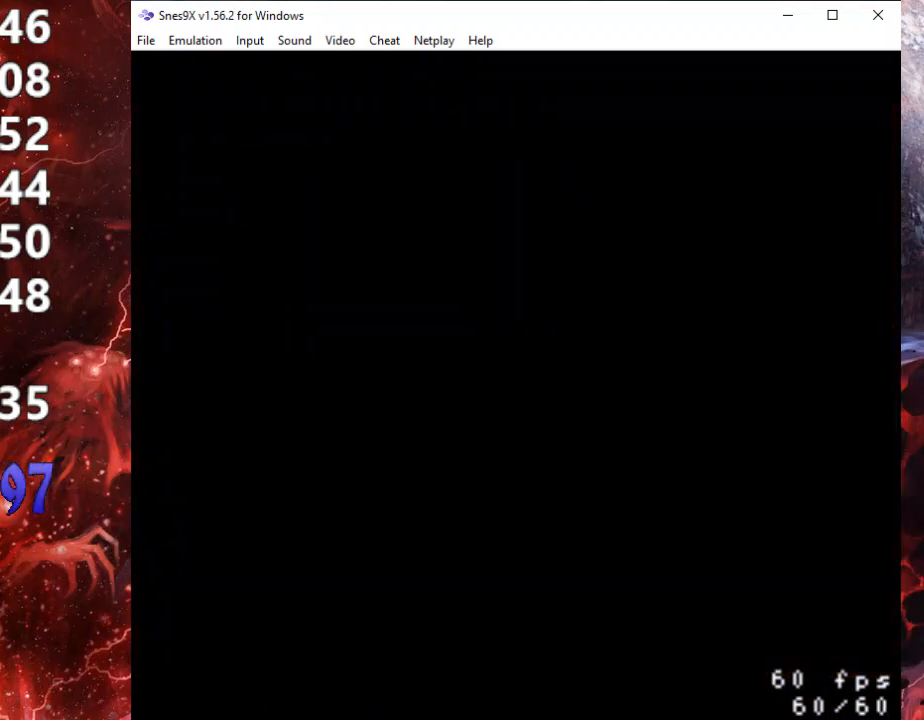
{"buttons": [], "events": [[67, "A", "down"], [133, "A", "up"], [233, "A", "down"], [333, "A", "up"], [433, "A", "down"], [500, "A", "up"]]}
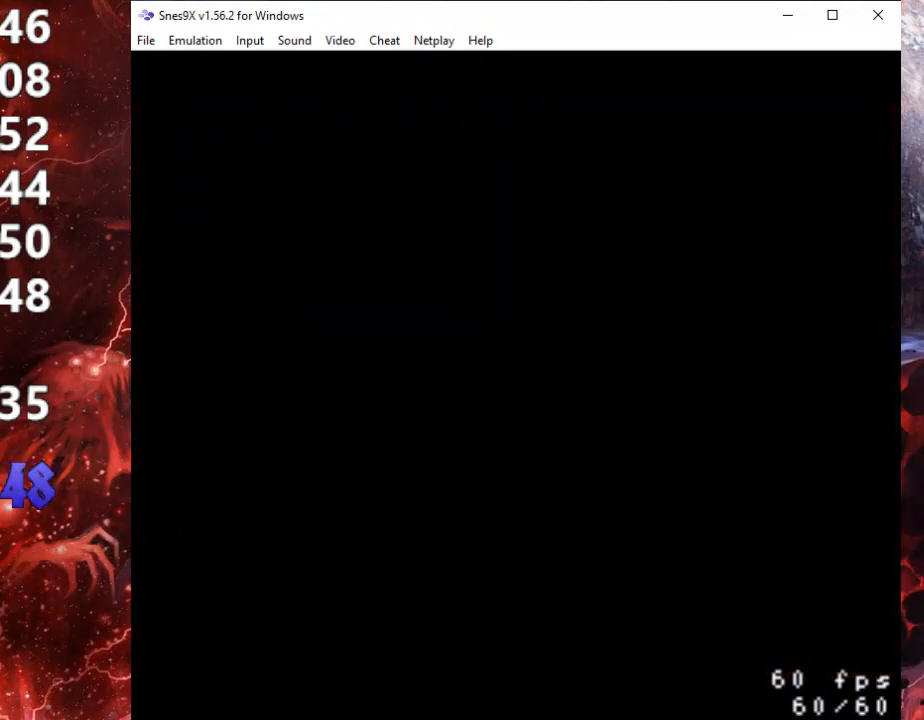
{"buttons": [], "events": [[67, "A", "down"], [133, "A", "up"], [233, "A", "down"], [333, "A", "up"], [400, "A", "down"], [467, "A", "up"]]}
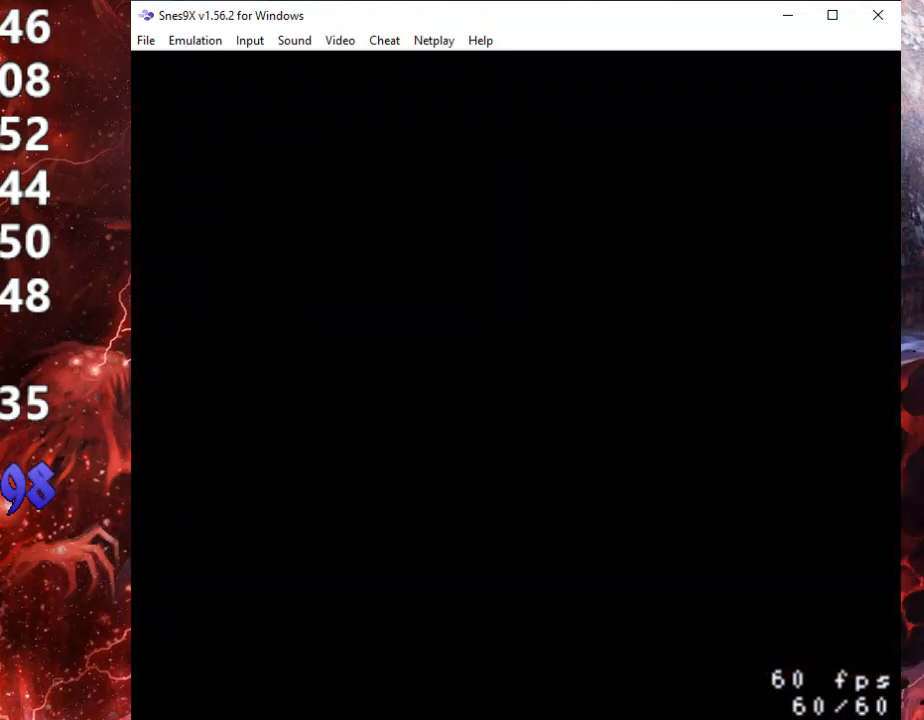
{"buttons": [], "events": [[67, "A", "down"], [133, "A", "up"], [267, "A", "down"], [333, "A", "up"], [433, "A", "down"], [500, "A", "up"]]}
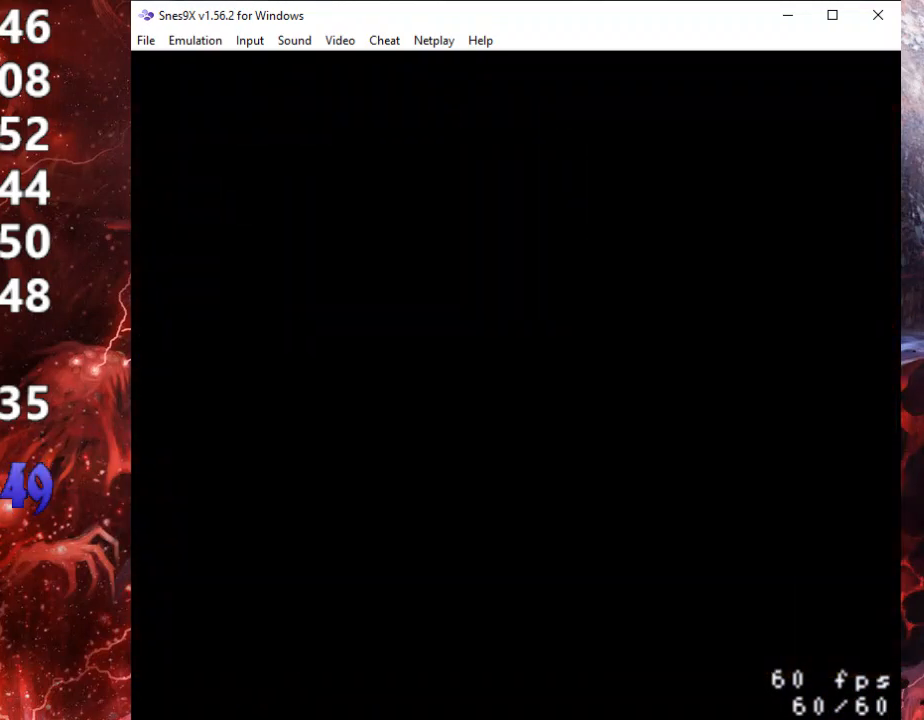
{"buttons": [], "events": [[100, "A", "down"], [167, "A", "up"], [267, "A", "down"], [333, "A", "up"], [433, "A", "down"], [500, "A", "up"]]}
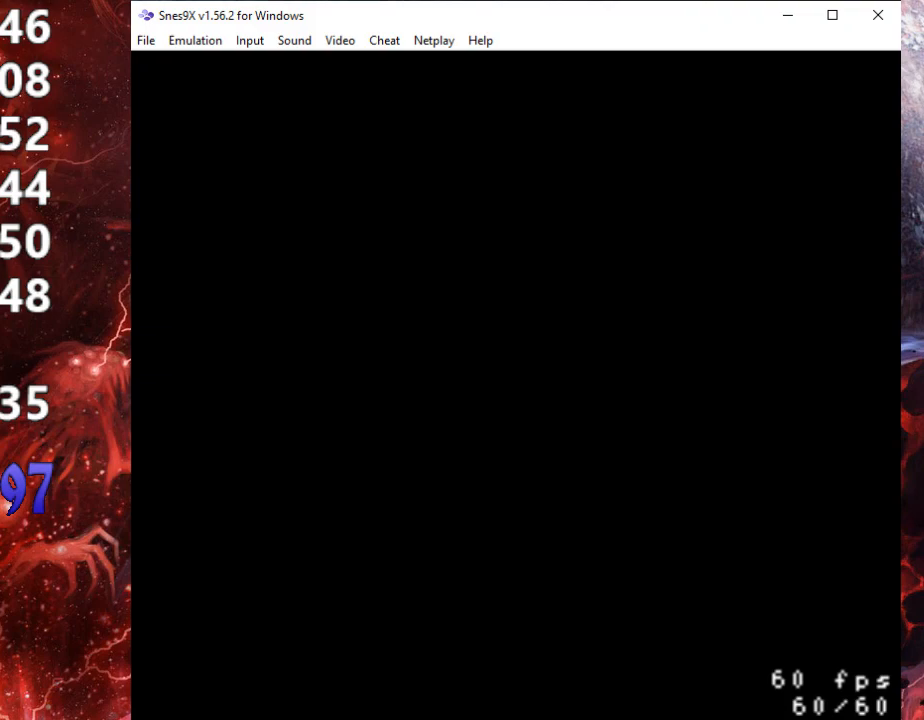
{"buttons": ["A"], "events": [[133, "A", "down"], [200, "A", "up"], [300, "A", "down"], [367, "A", "up"], [467, "A", "down"]]}
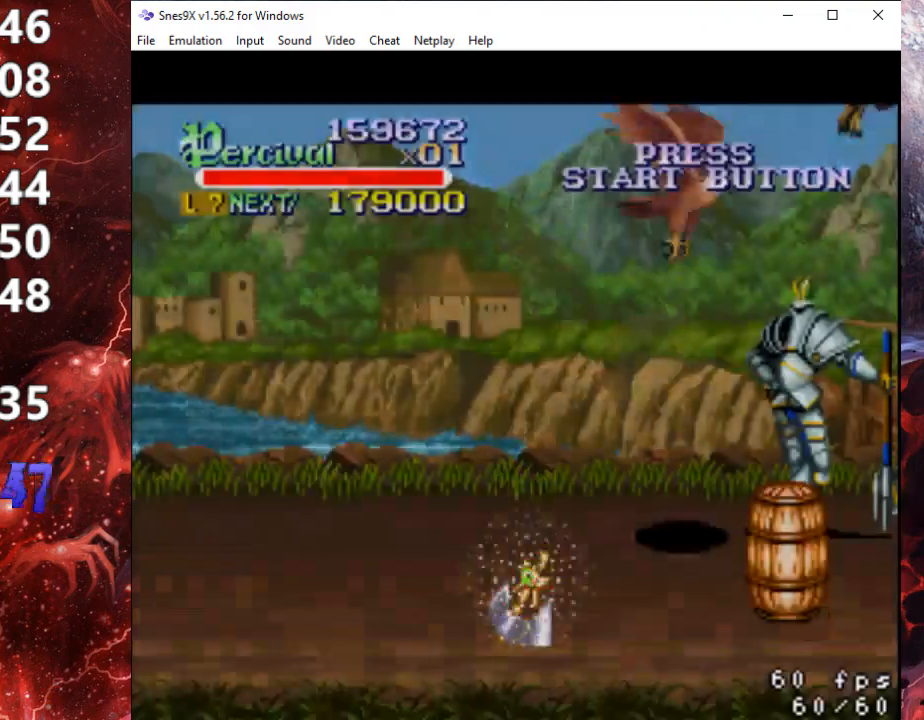
{"buttons": [], "events": [[33, "A", "up"], [133, "A", "down"], [267, "A", "up"]]}
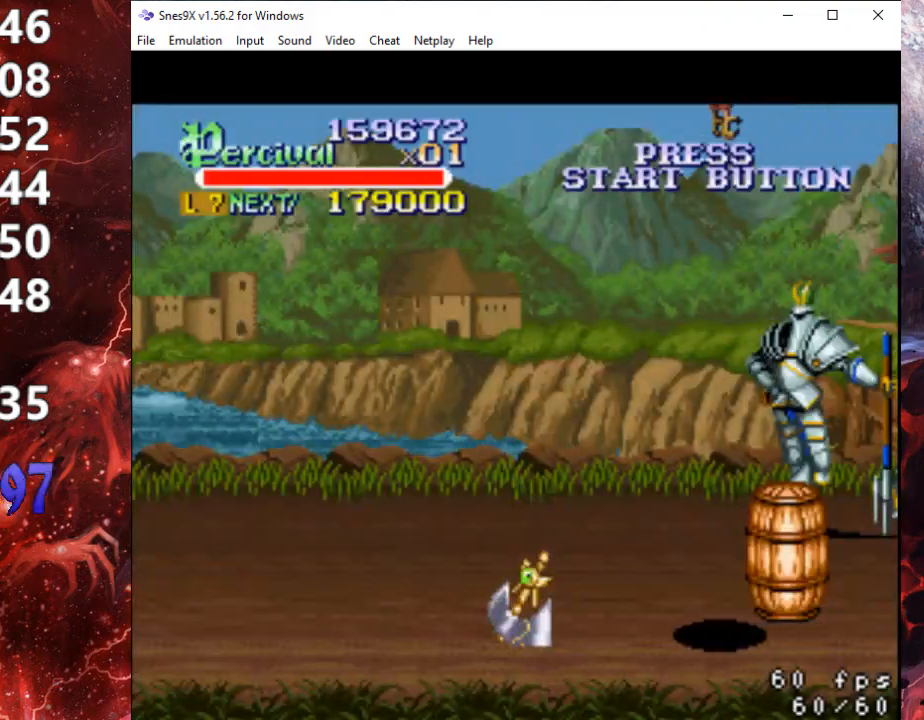
{"buttons": ["DPAD_UP", "DPAD_RIGHT"], "events": [[333, "DPAD_RIGHT", "down"], [333, "DPAD_UP", "down"]]}
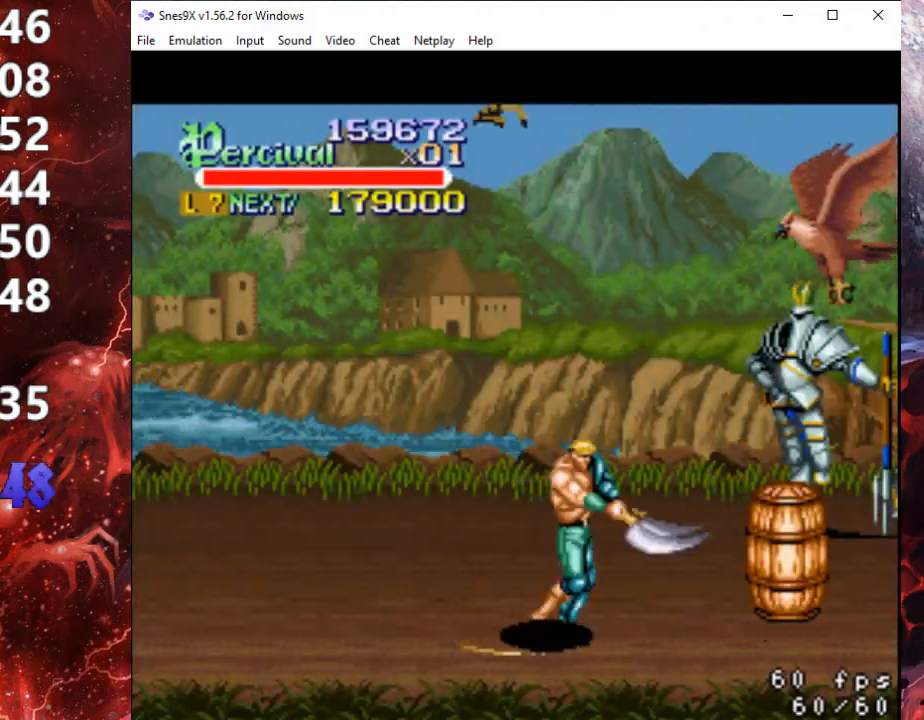
{"buttons": ["DPAD_UP", "DPAD_RIGHT"], "events": []}
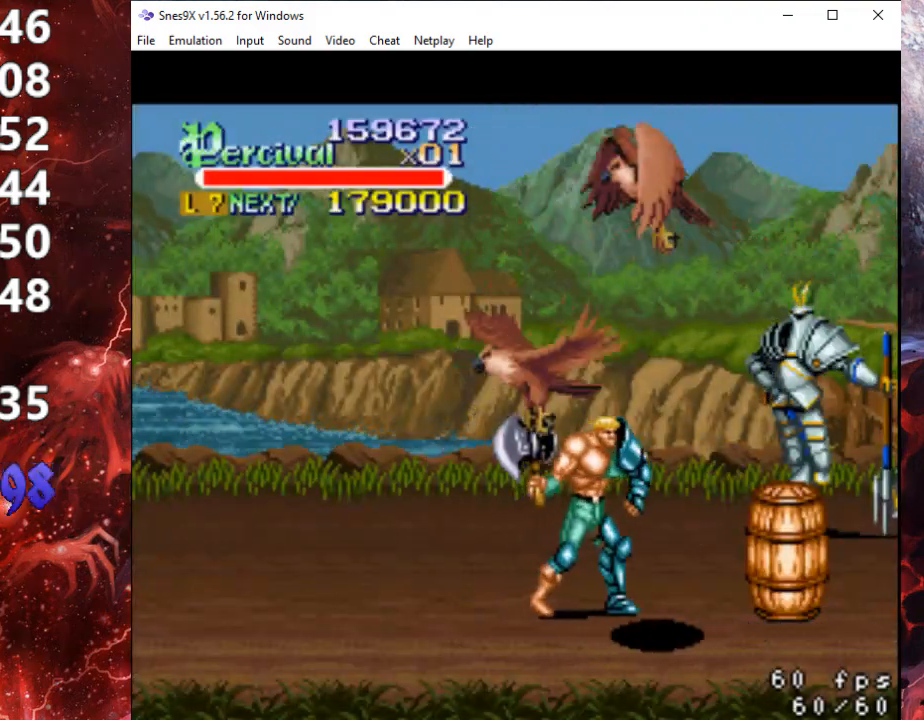
{"buttons": ["DPAD_UP", "DPAD_RIGHT"], "events": []}
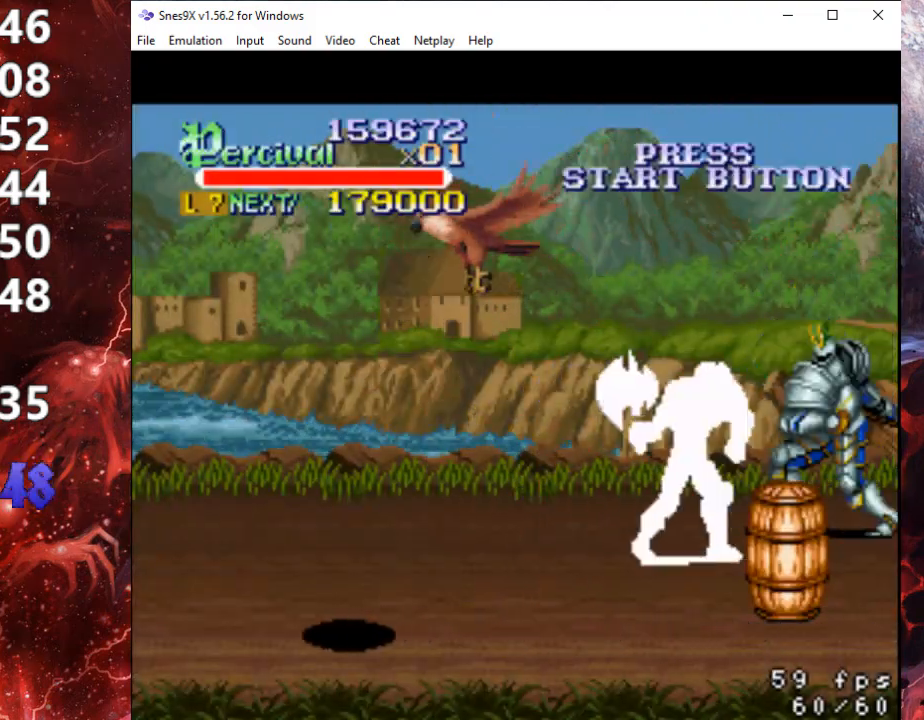
{"buttons": ["DPAD_LEFT"], "events": [[100, "DPAD_RIGHT", "up"], [133, "DPAD_LEFT", "down"], [233, "B", "down"], [433, "B", "up"], [500, "DPAD_UP", "up"]]}
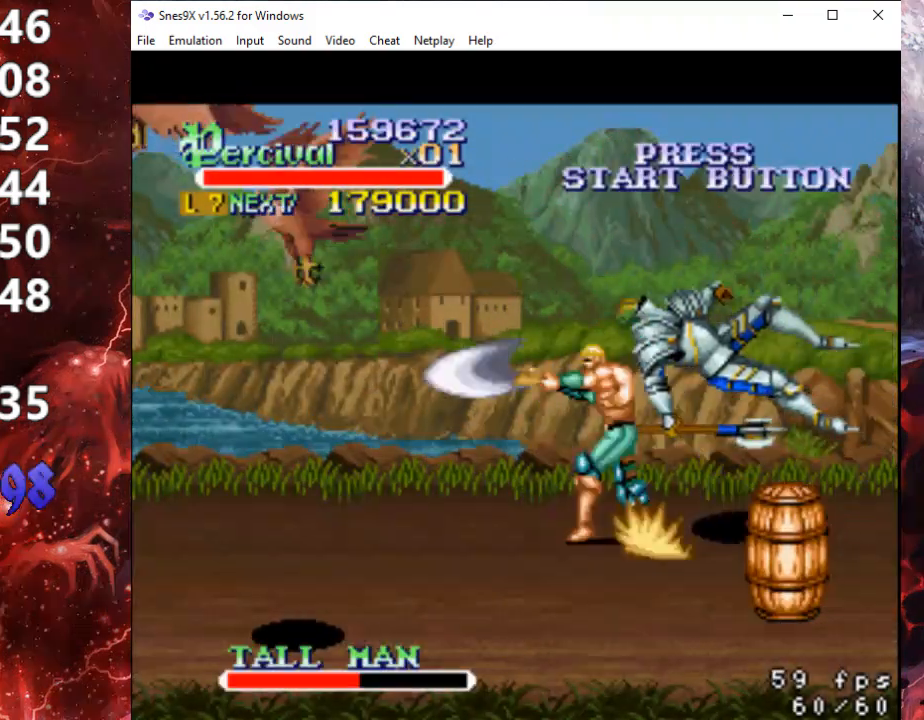
{"buttons": ["DPAD_LEFT"], "events": [[33, "DPAD_LEFT", "up"], [333, "DPAD_UP", "down"], [367, "DPAD_LEFT", "down"], [400, "DPAD_UP", "up"]]}
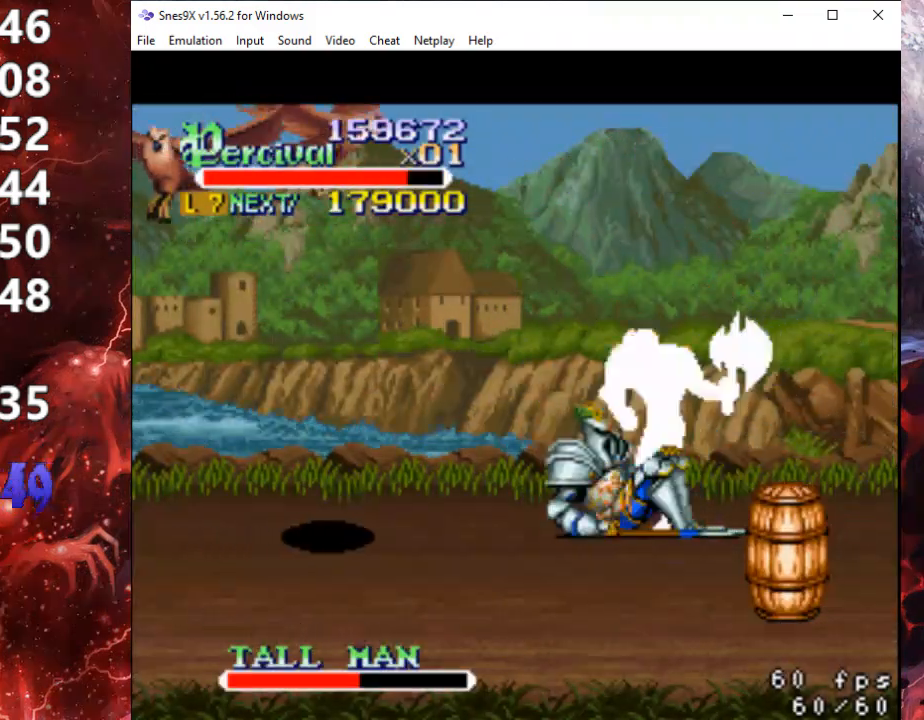
{"buttons": ["X"], "events": [[133, "DPAD_LEFT", "up"], [267, "X", "down"], [333, "DPAD_LEFT", "down"], [400, "X", "up"], [433, "DPAD_LEFT", "up"], [433, "X", "down"]]}
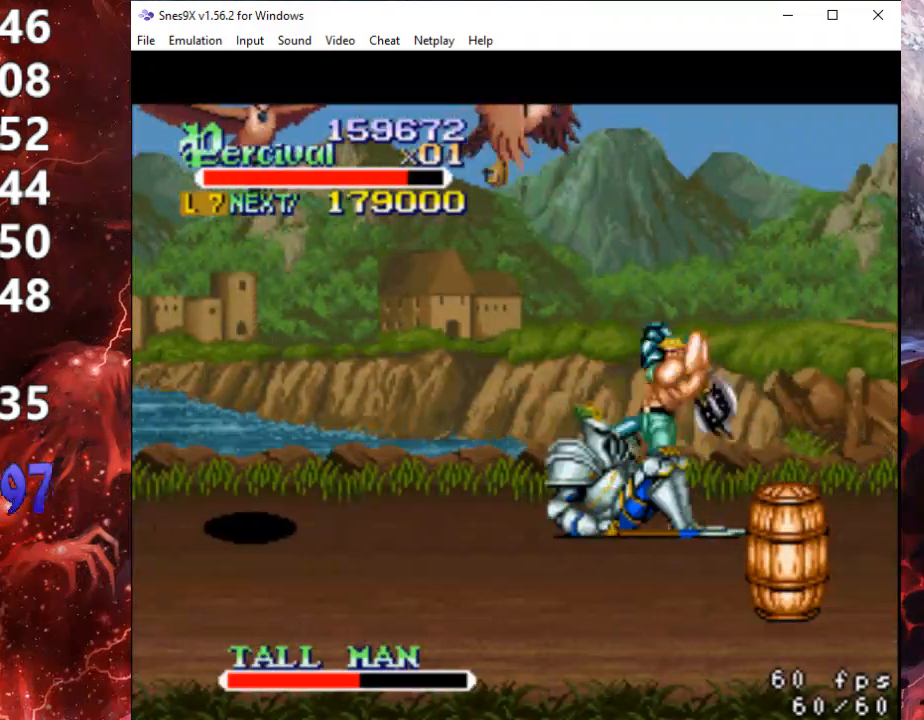
{"buttons": [], "events": [[33, "DPAD_LEFT", "down"], [333, "X", "up"], [367, "DPAD_LEFT", "up"]]}
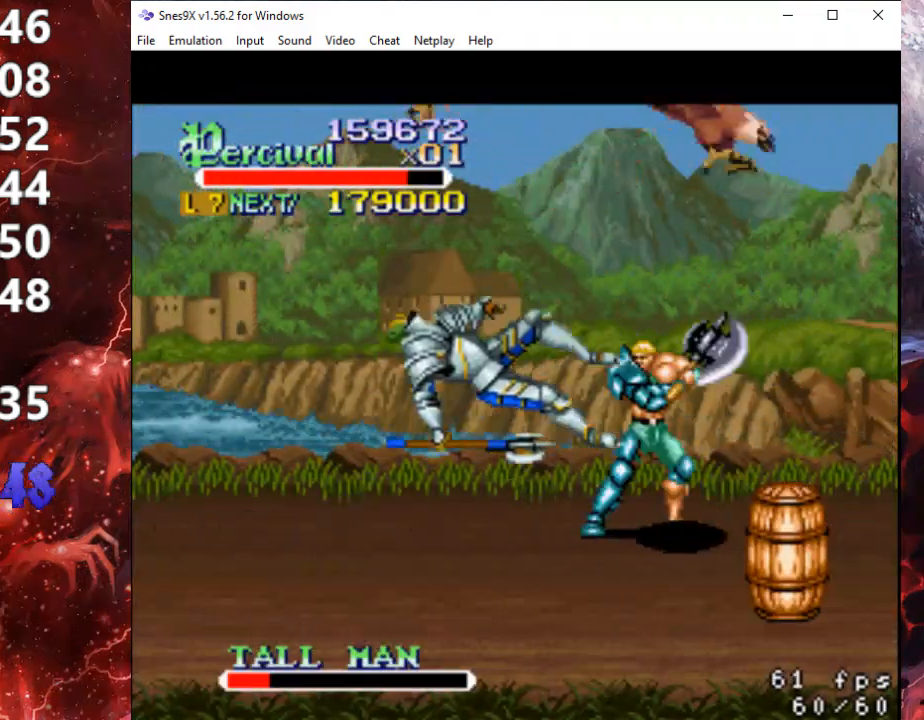
{"buttons": ["DPAD_LEFT"], "events": [[133, "DPAD_LEFT", "down"], [200, "DPAD_LEFT", "up"], [300, "DPAD_LEFT", "down"]]}
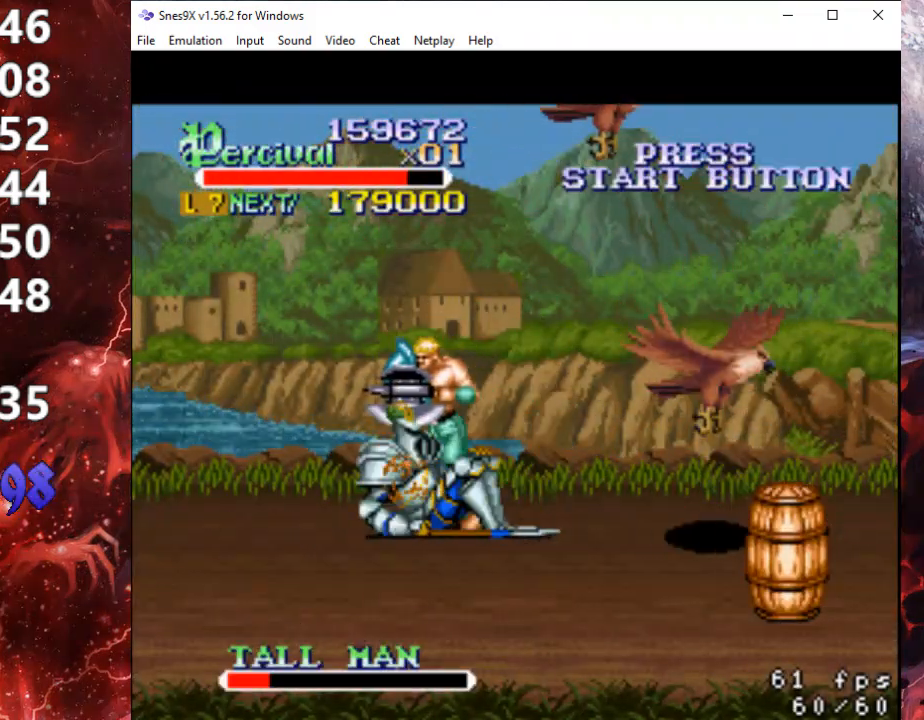
{"buttons": ["X", "DPAD_LEFT"], "events": [[200, "DPAD_LEFT", "up"], [300, "X", "down"], [367, "DPAD_LEFT", "down"]]}